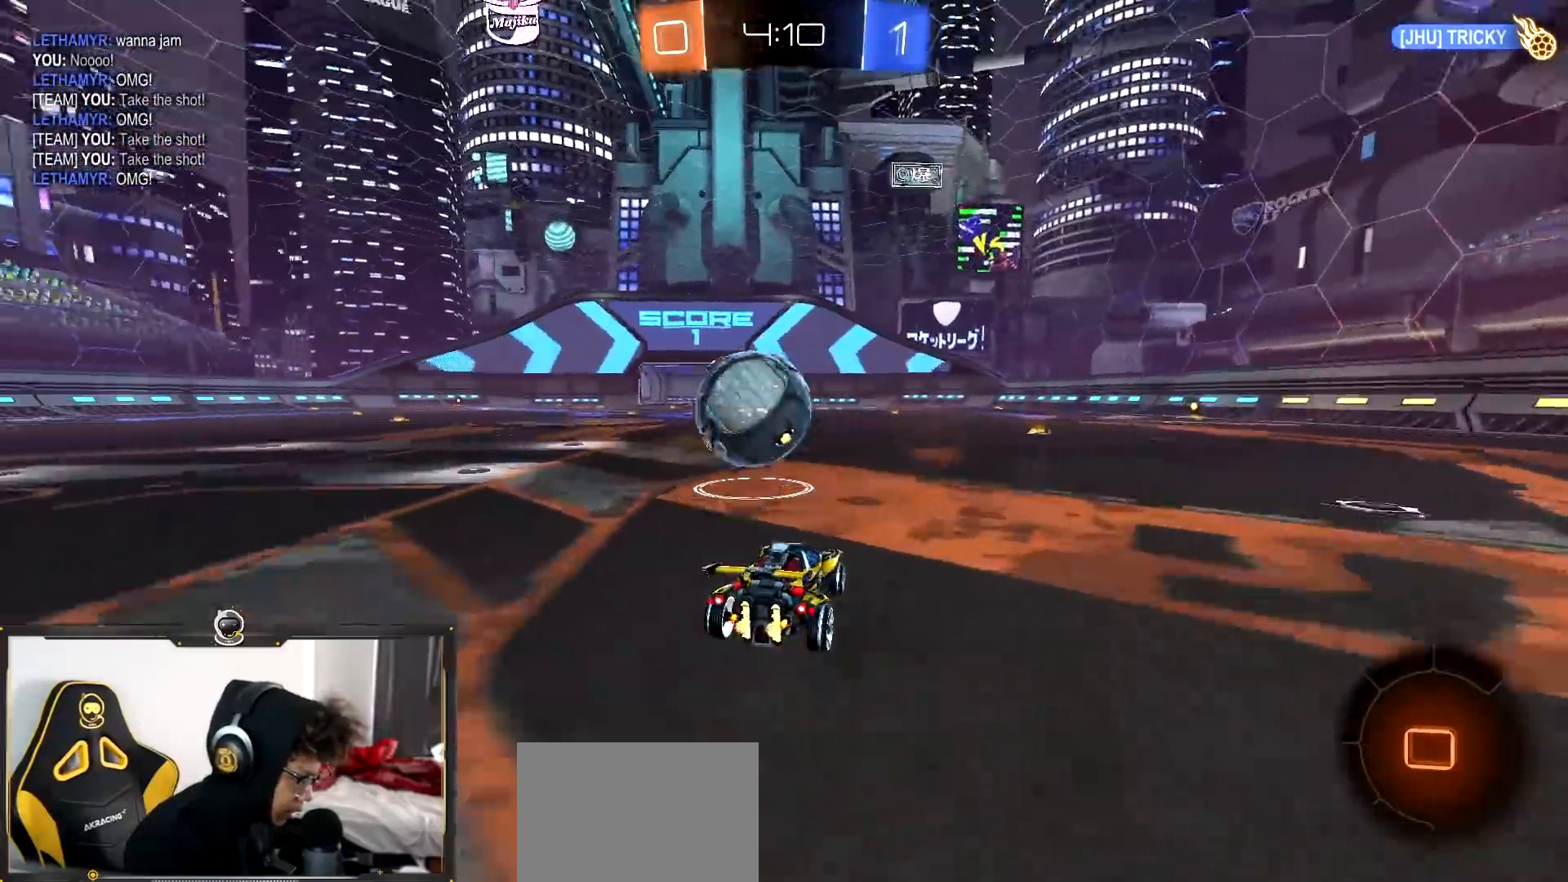
Gameplay with a controller (PlayStation layout); each line is a JSON object with the inputs held at the frame after it. "events" lists button and stick changes between this image and that frame as [ms after this image, input, new state], when the widget could be followed in between.
{"buttons": ["R2"], "left_stick": "center", "right_stick": "center", "events": [[100, "R1", "up"], [133, "left_stick", "center"]]}
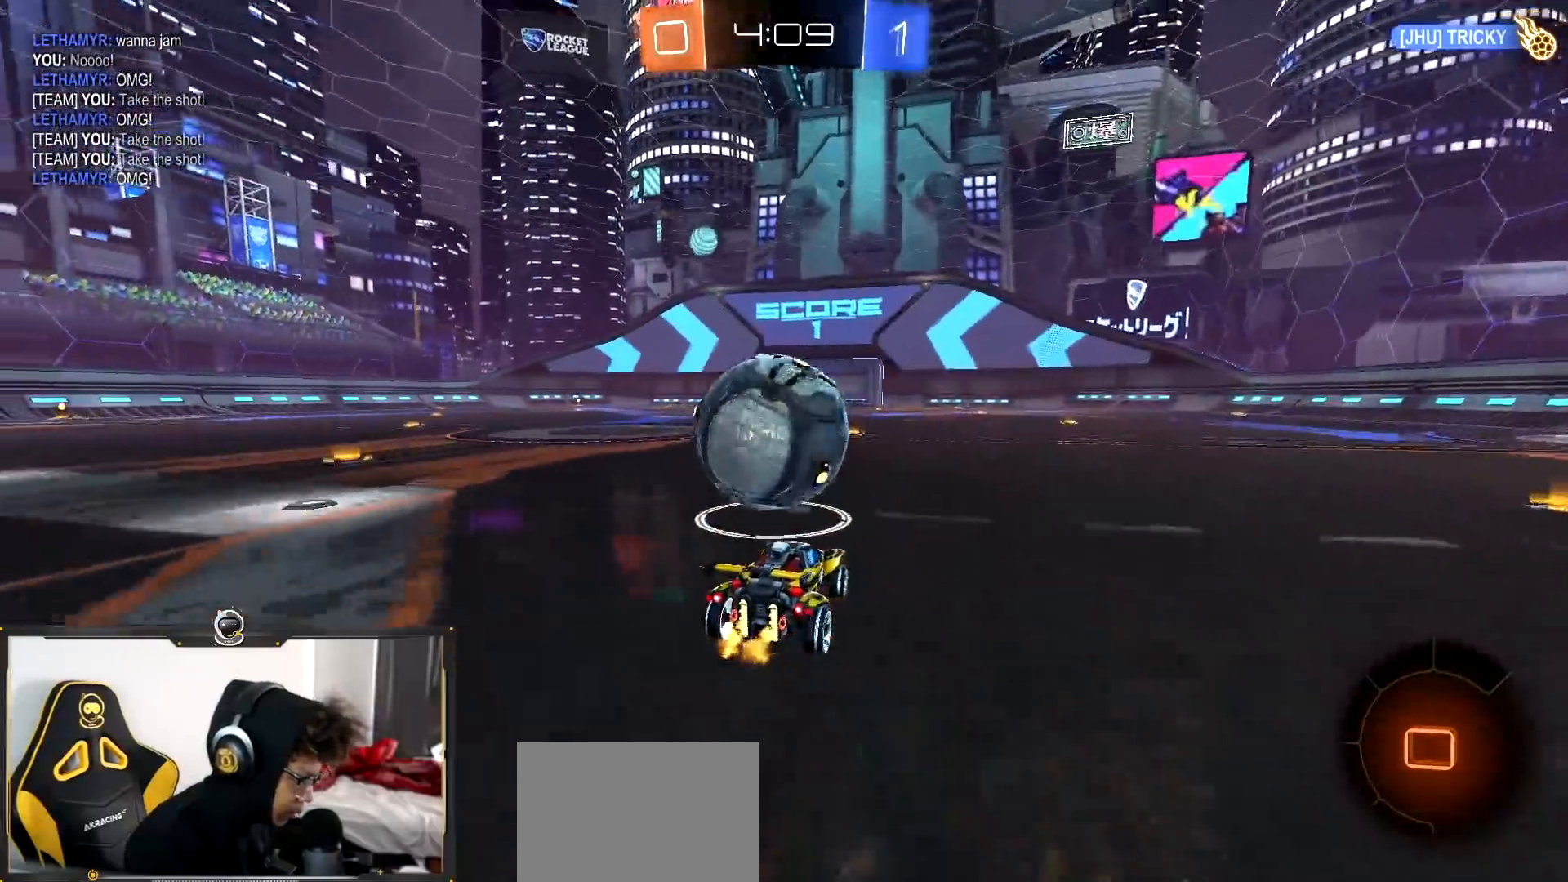
{"buttons": ["TRIANGLE", "R2"], "left_stick": "down", "right_stick": "center"}
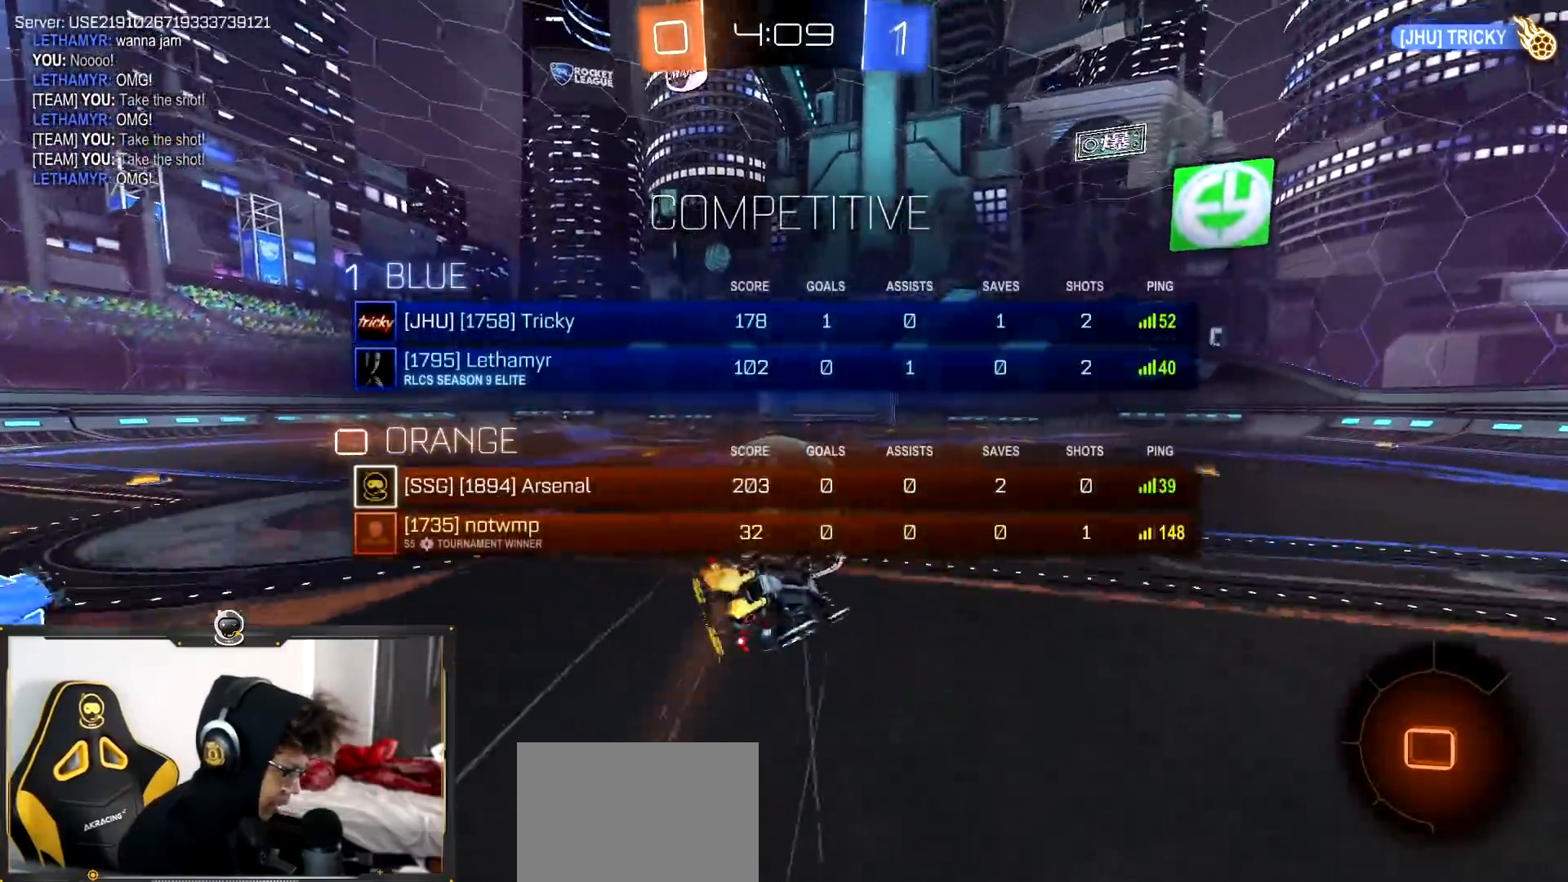
{"buttons": ["TRIANGLE", "L1", "R1", "R2"], "left_stick": "down-left", "right_stick": "center", "events": [[33, "TRIANGLE", "up"], [83, "left_stick", "down-right"], [300, "L1", "down"], [300, "left_stick", "down-left"], [383, "R1", "down"], [400, "TRIANGLE", "down"]]}
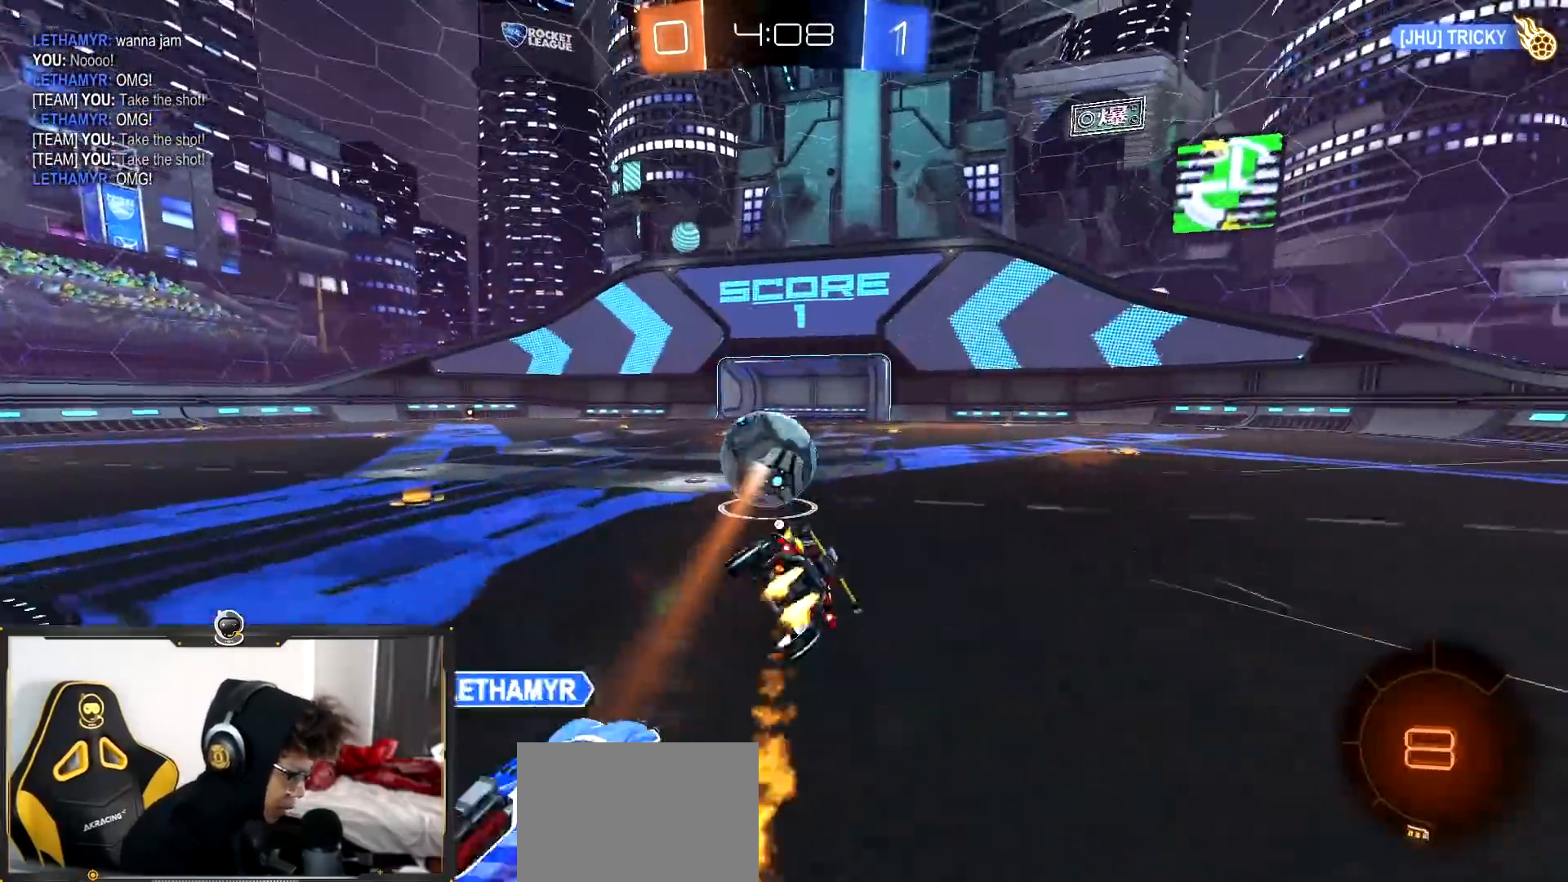
{"buttons": ["R2"], "left_stick": "center", "right_stick": "center", "events": [[84, "TRIANGLE", "up"], [134, "left_stick", "center"], [167, "L1", "up"], [300, "R1", "up"]]}